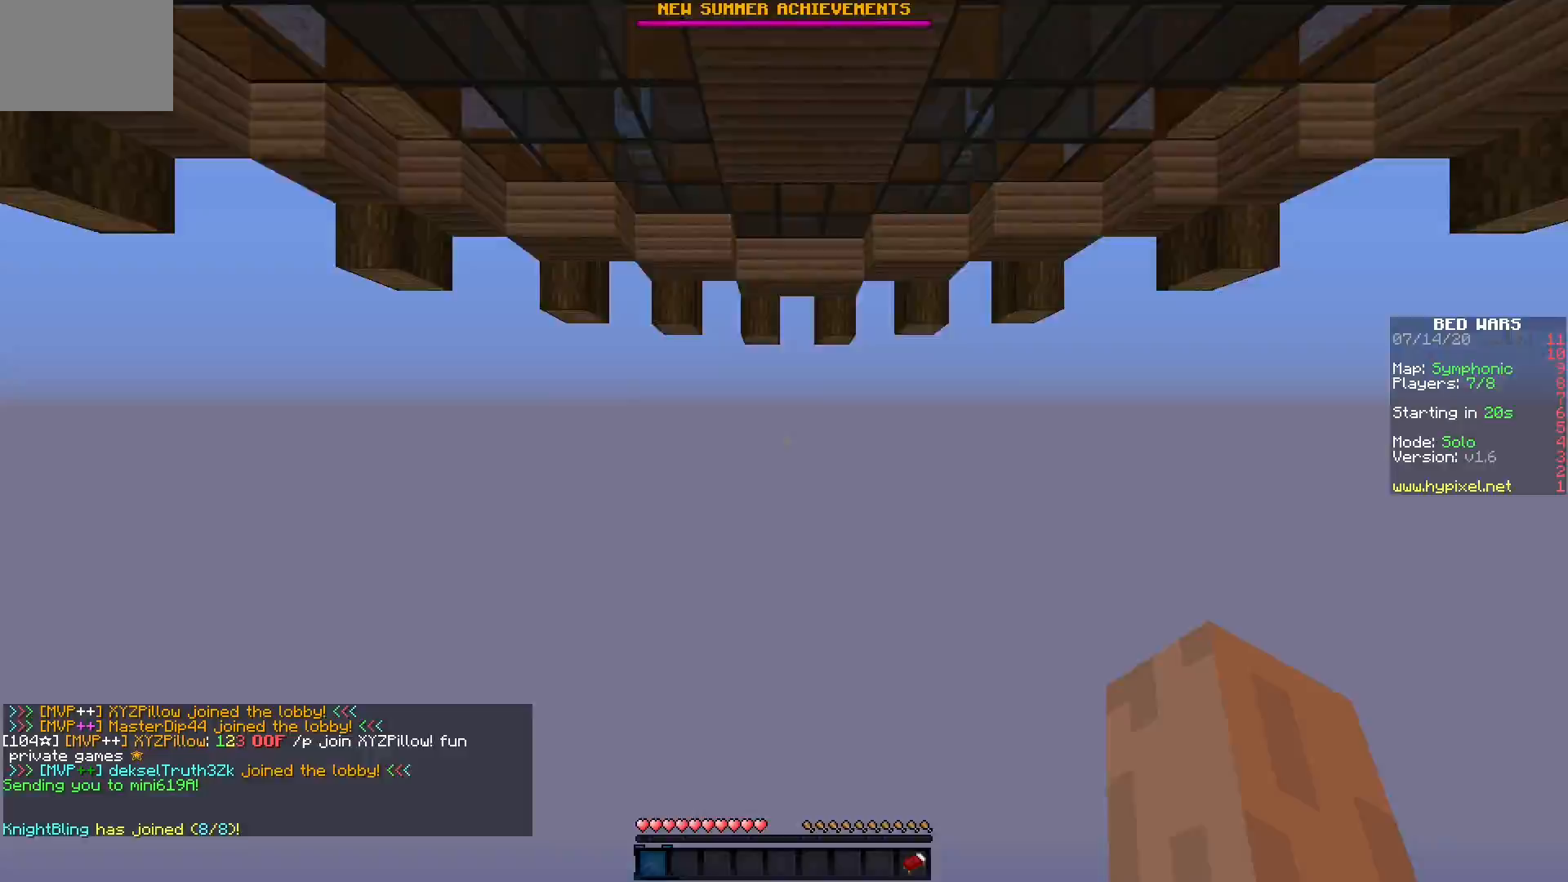
Gameplay with keyboard and mouse; each line is a JSON object with the keys and mouse buttons held at the frame after it. "events" lists presses ("down") and releases ("up") of "mouse_left" and "mouse_right" between this image and that frame as [ms after this image, input, new state], when the widget could be followed in between. "mouse_left", "mouse_right" = the "left", "right" buttons of the "mouse" list. No other keys are recorded. Fast repeated clicks can show as one long hold. Mouse movement is not recorded.
{"keys": [], "mouse": [], "events": [[233, "mouse_left", "up"]]}
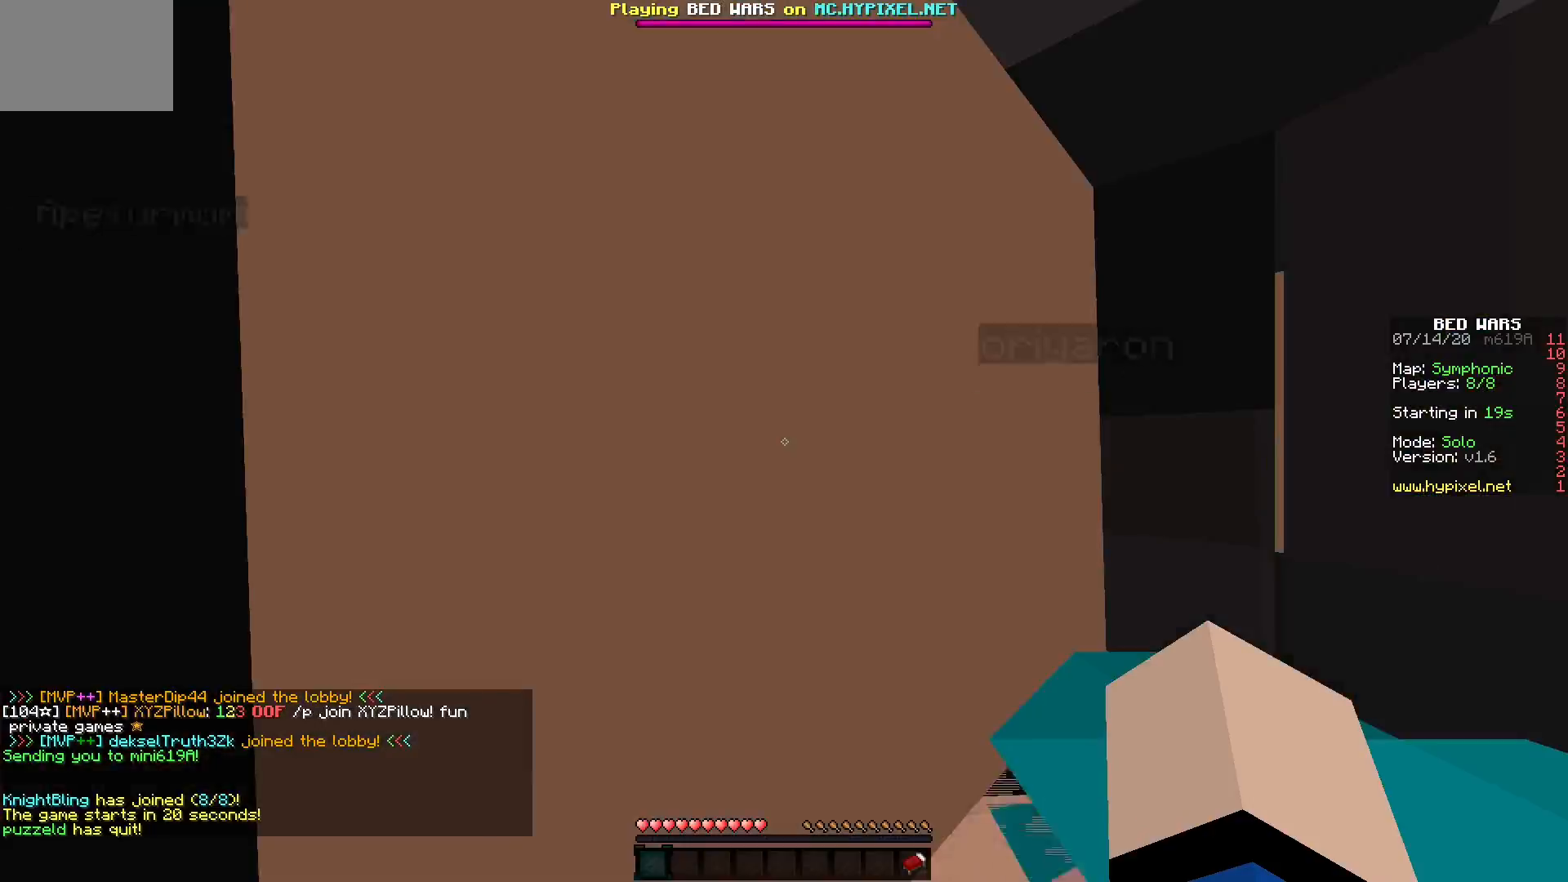
{"keys": [], "mouse": [], "events": []}
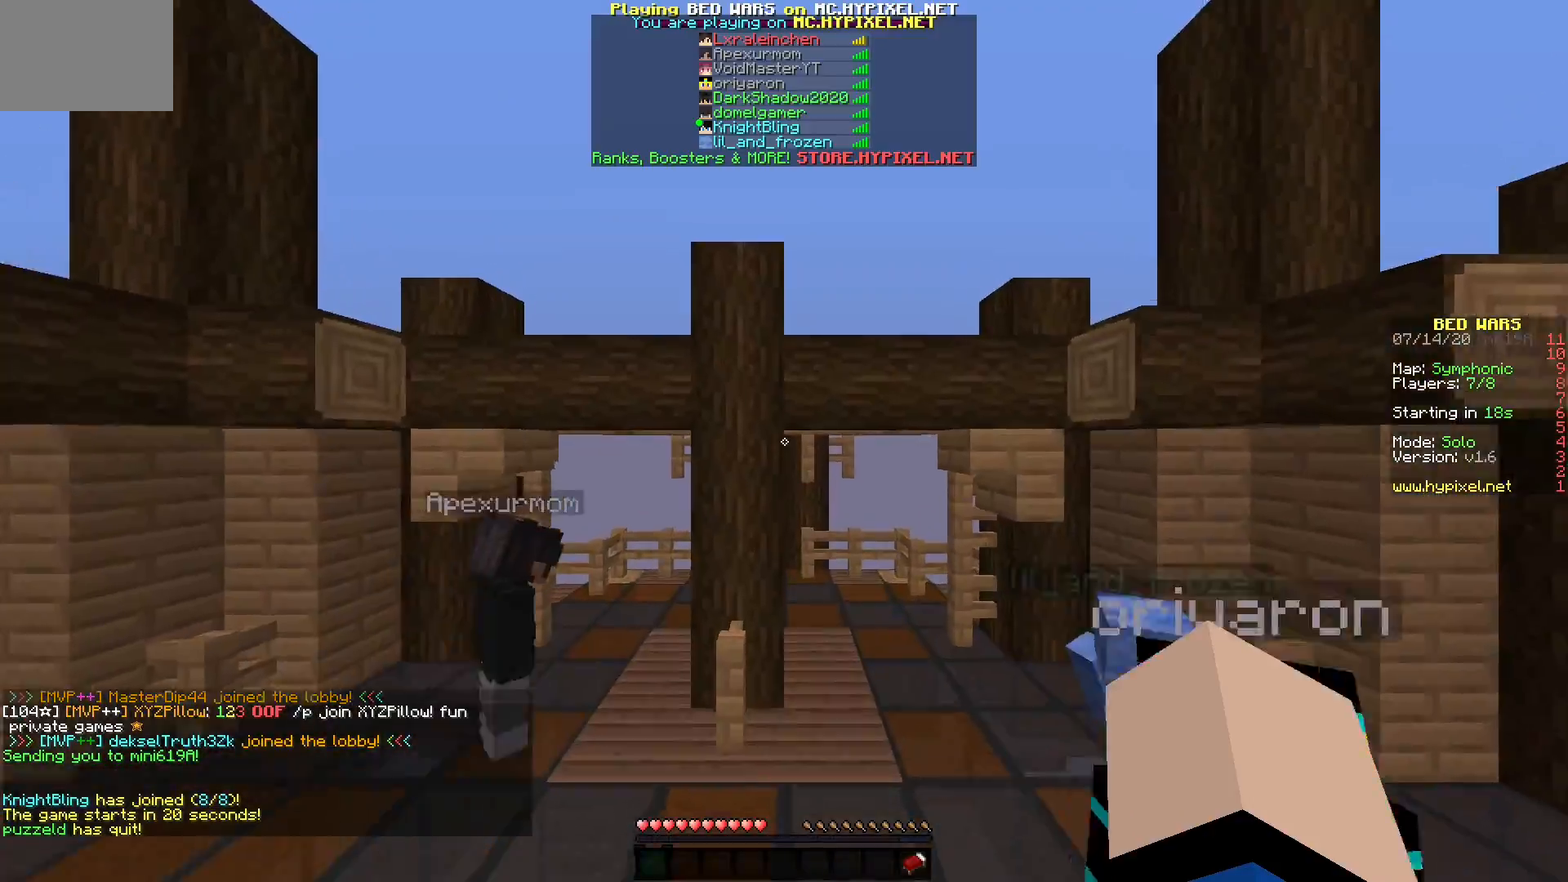
{"keys": [], "mouse": [], "events": []}
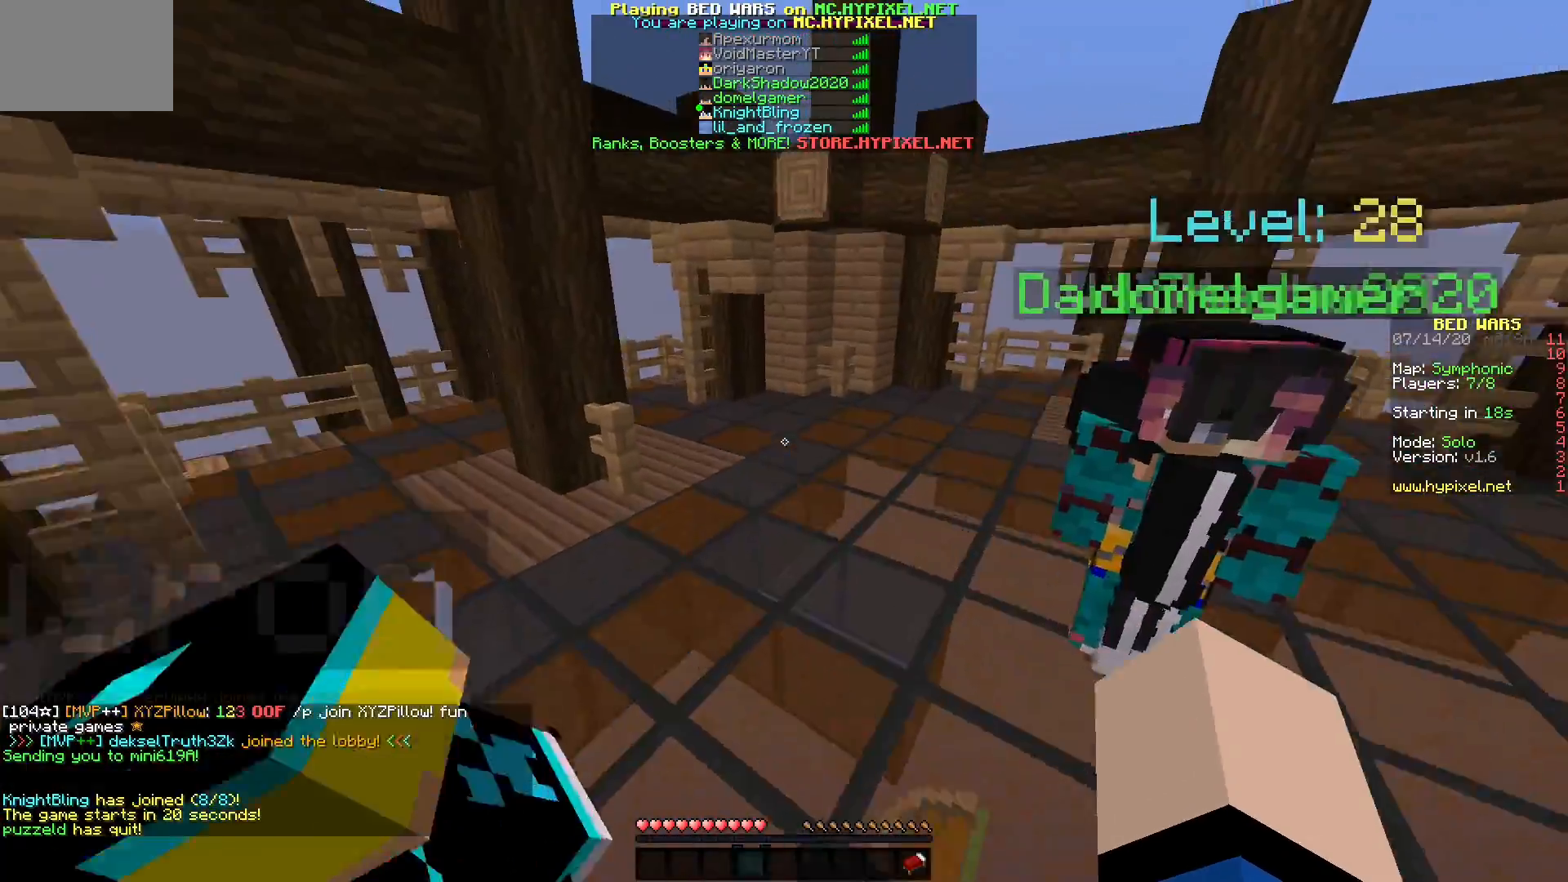
{"keys": [], "mouse": [], "events": []}
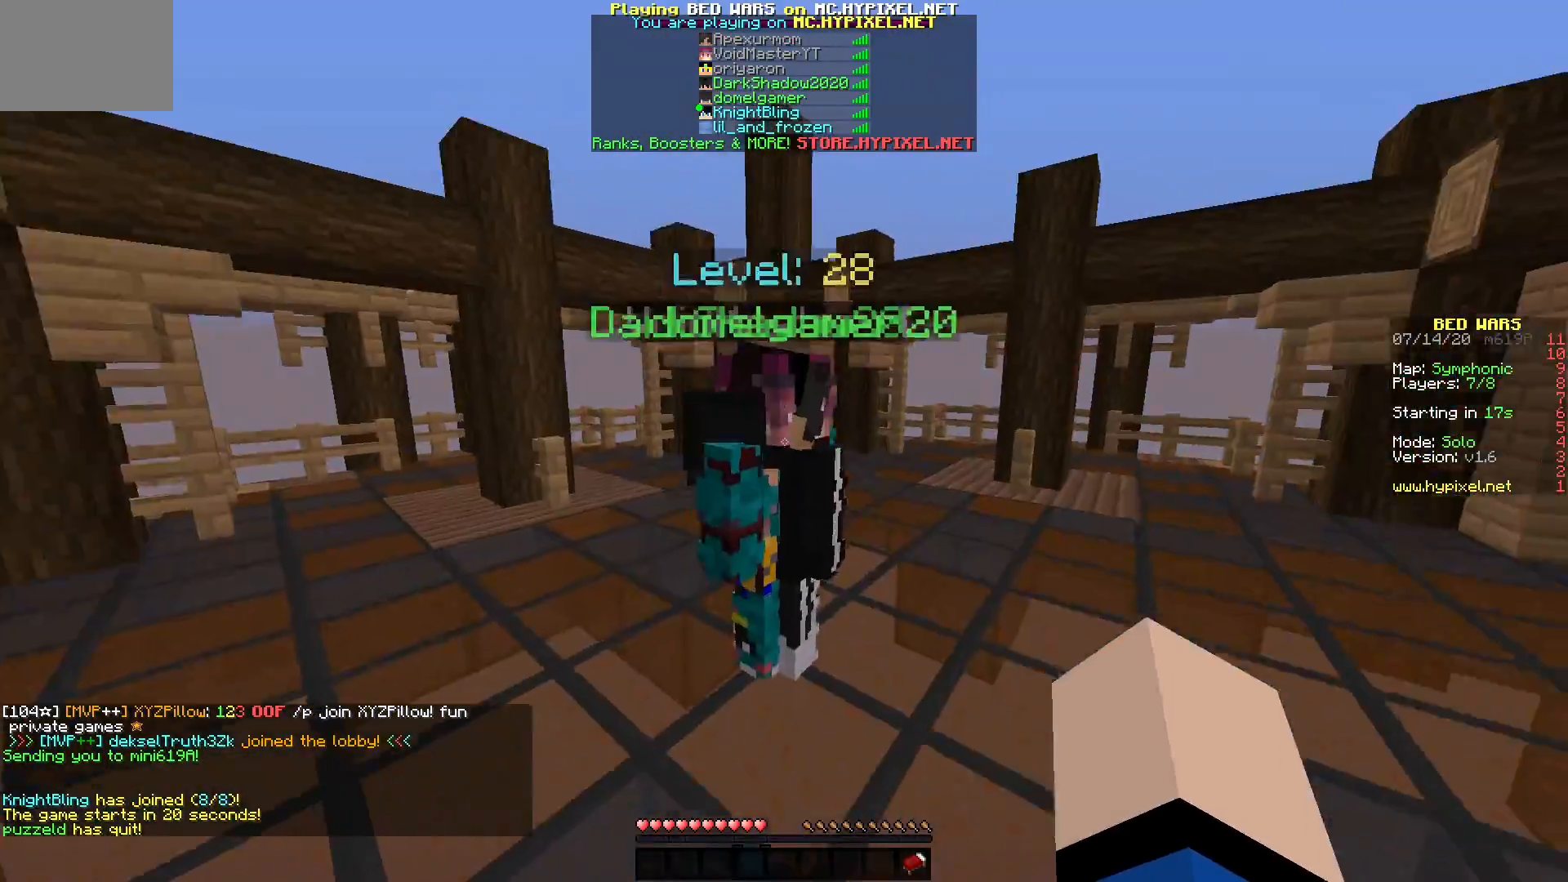
{"keys": [], "mouse": [], "events": []}
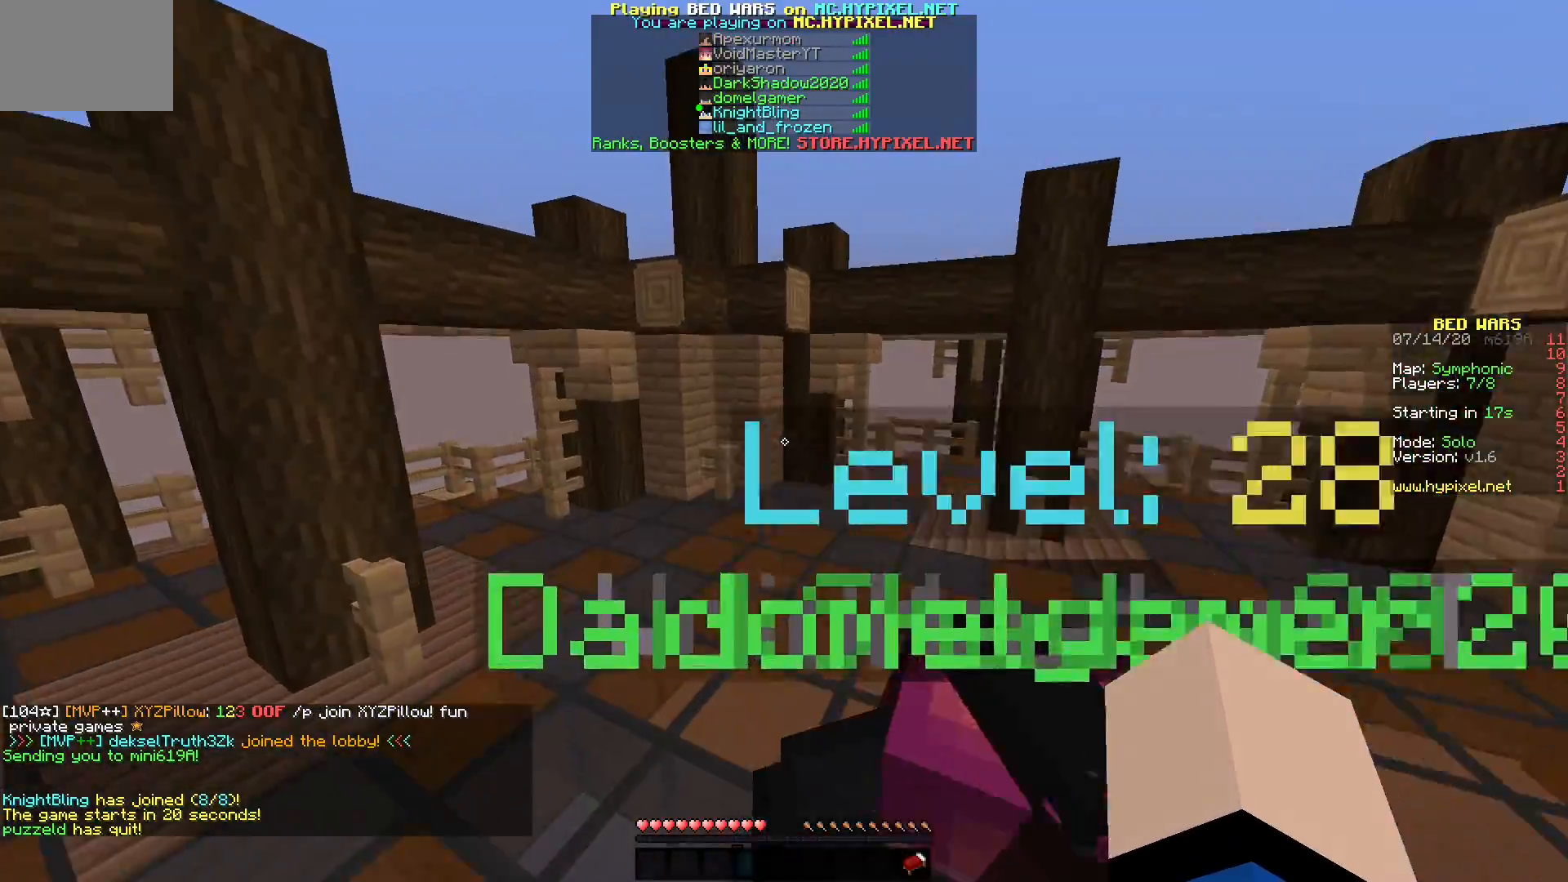
{"keys": [], "mouse": [], "events": []}
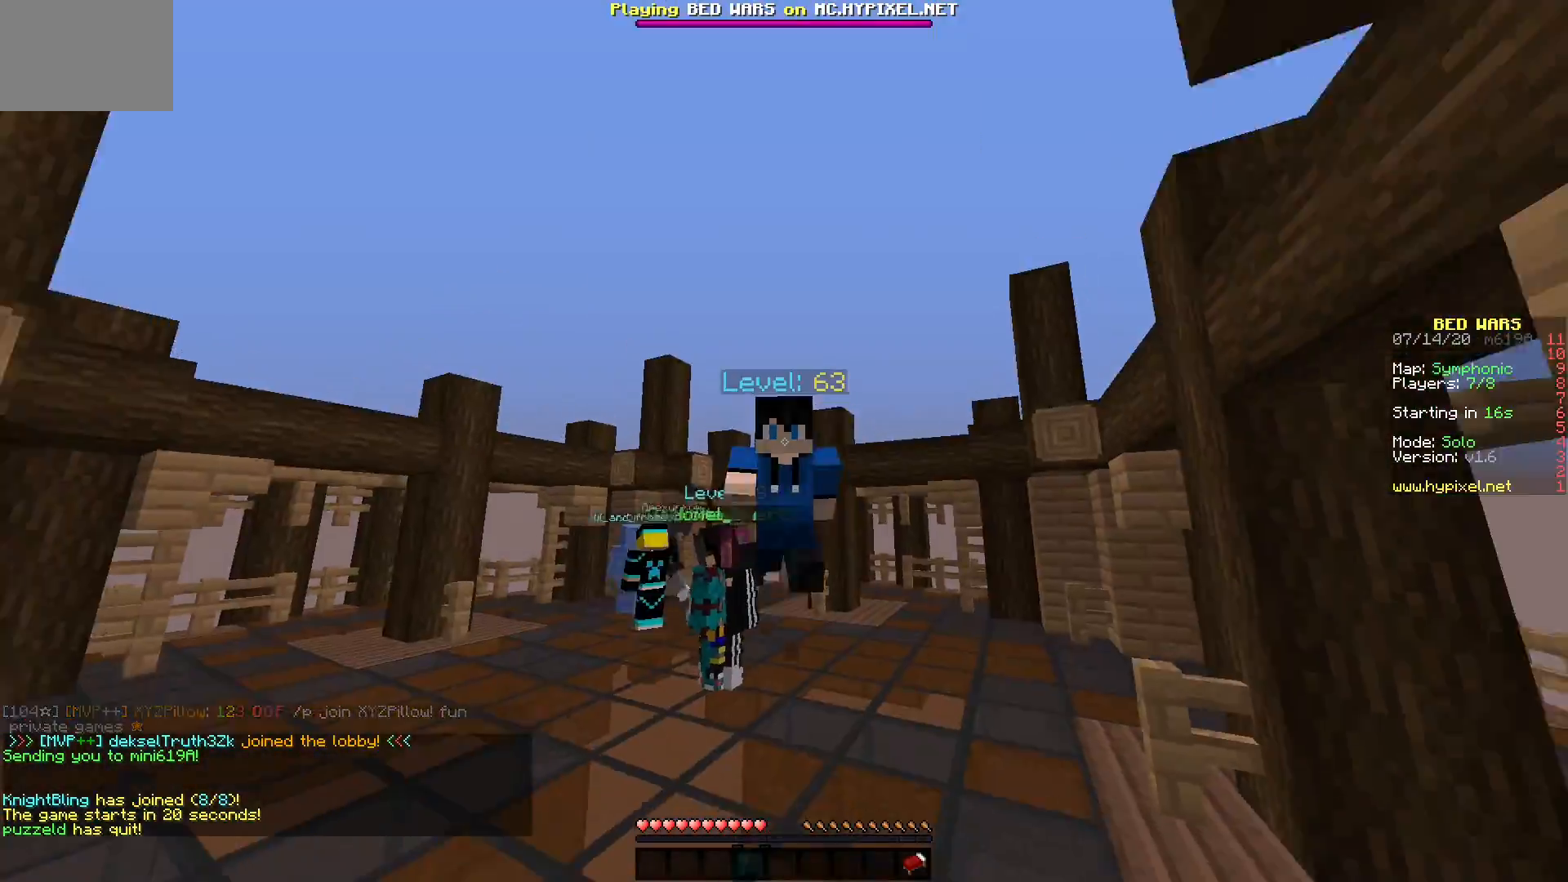
{"keys": [], "mouse": [], "events": []}
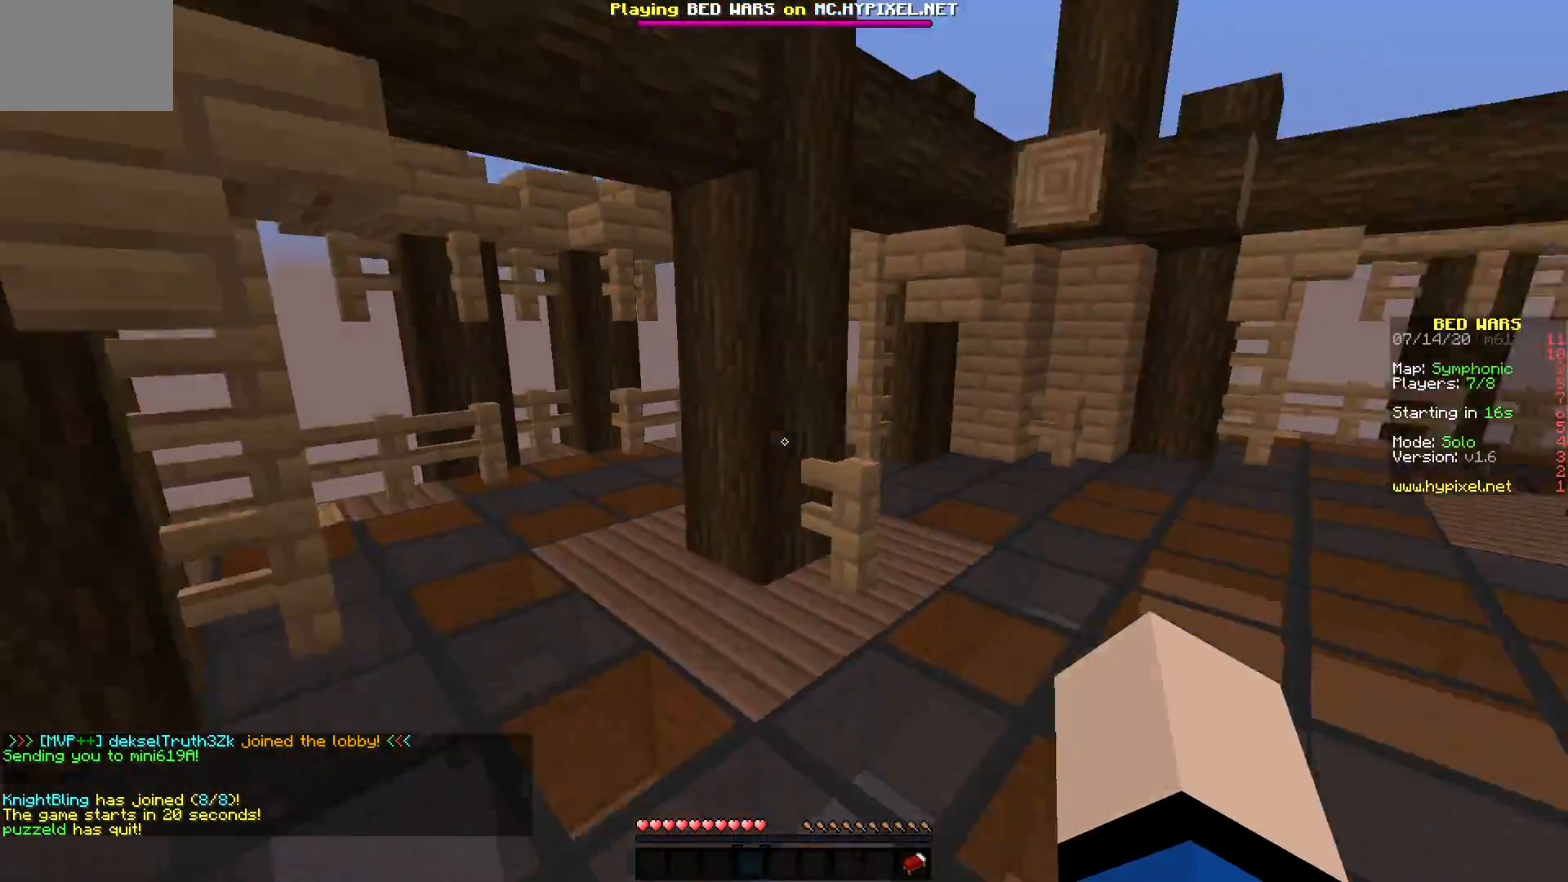
{"keys": [], "mouse": [], "events": []}